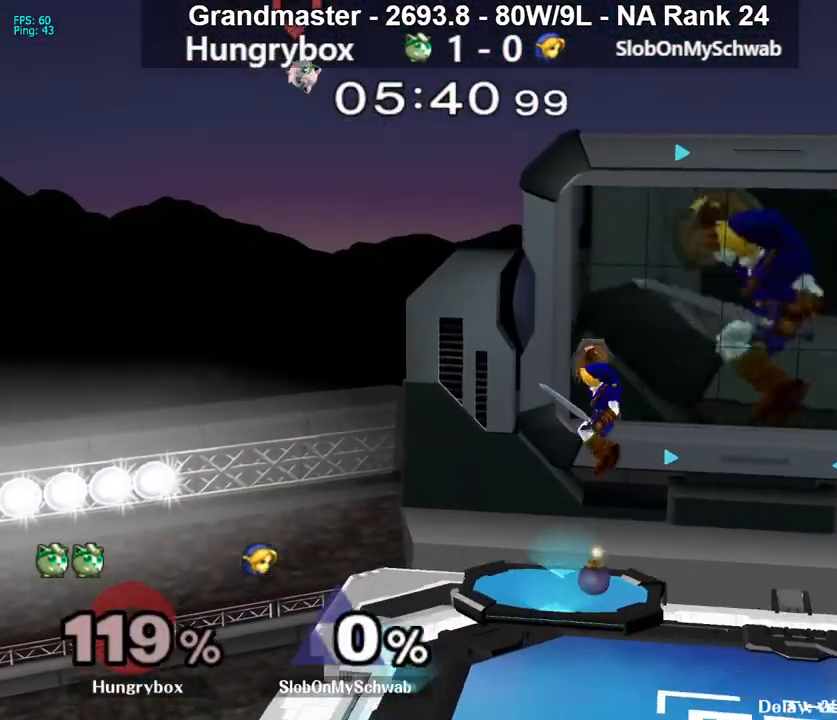
Gameplay with a controller (Nintendo layout); each line is a JSON object with the inputs held at the frame after it. "events" lists button and stick changes between this image and that frame as [ms after this image, input, new state], when the widget could be followed in between. Not read: L3 R3 START.
{"buttons": [], "left_stick": "center", "right_stick": "center", "events": []}
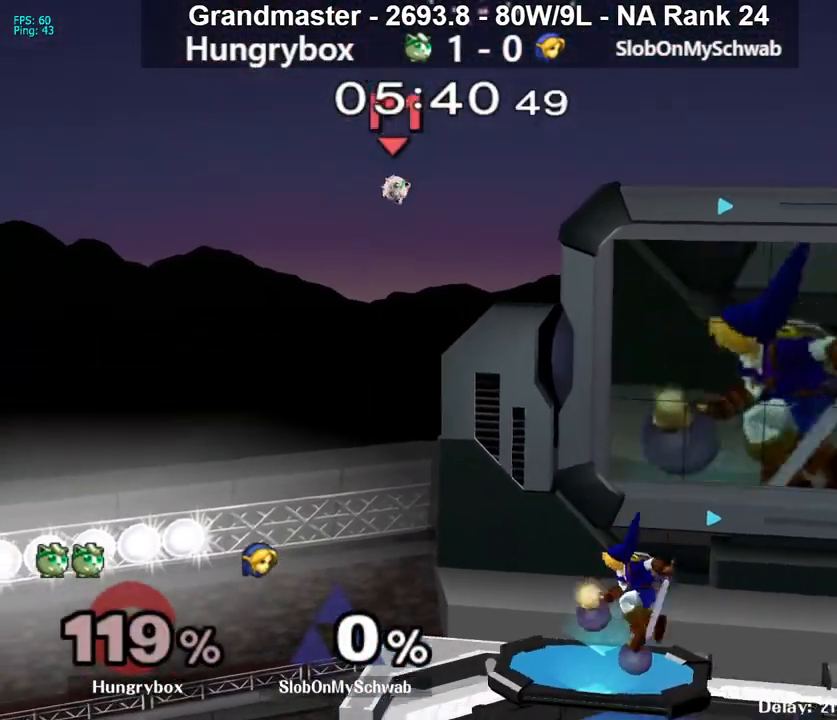
{"buttons": [], "left_stick": "center", "right_stick": "center", "events": []}
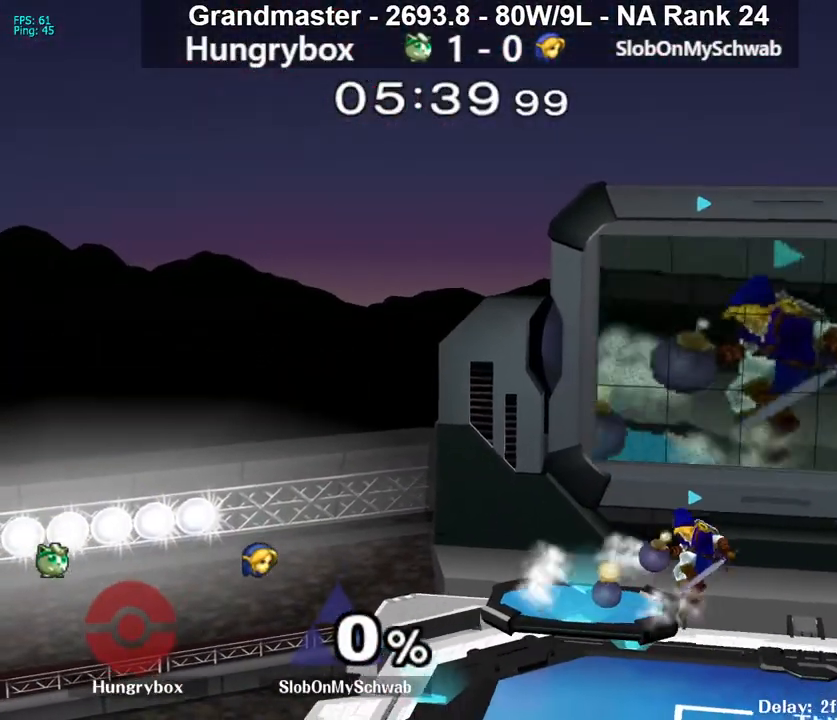
{"buttons": [], "left_stick": "center", "right_stick": "center", "events": []}
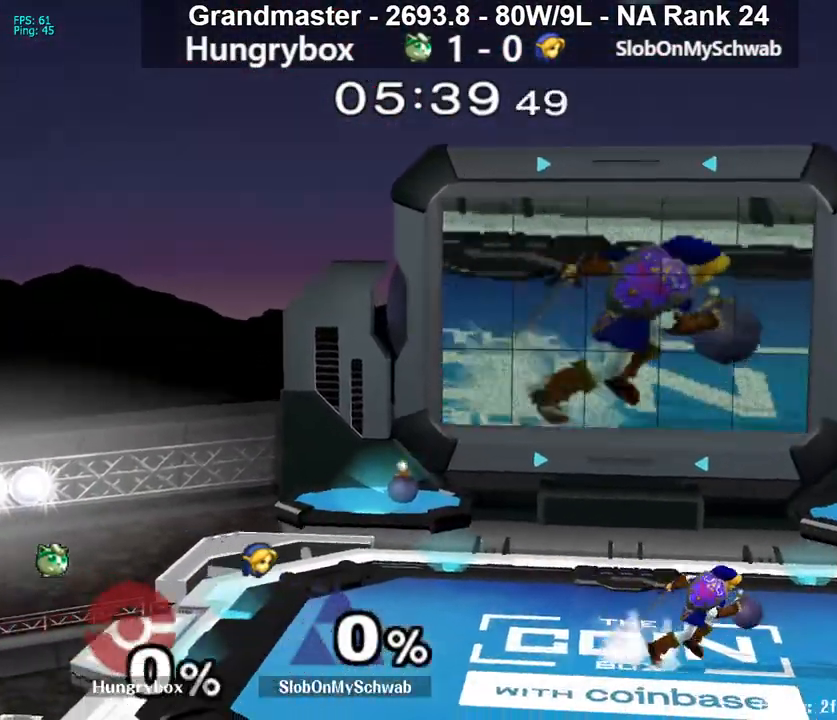
{"buttons": [], "left_stick": "center", "right_stick": "center", "events": []}
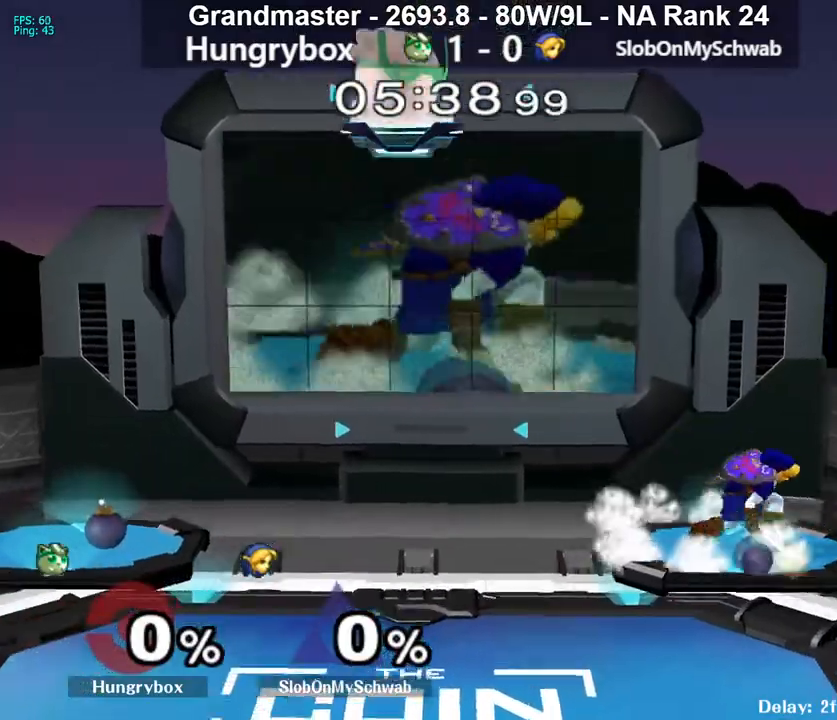
{"buttons": [], "left_stick": "right", "right_stick": "center", "events": [[117, "left_stick", "right"]]}
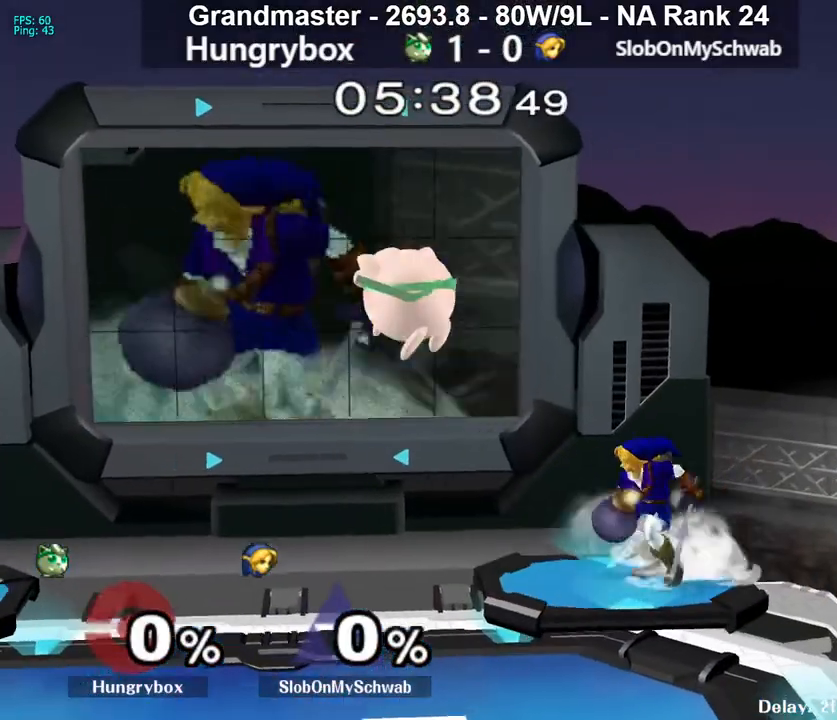
{"buttons": ["Z"], "left_stick": "center", "right_stick": "center", "events": [[83, "Z", "down"], [183, "Z", "up"], [250, "Z", "down"], [267, "left_stick", "down-left"], [283, "Z", "up"], [333, "Z", "down"], [400, "Z", "up"], [400, "left_stick", "center"], [450, "Z", "down"]]}
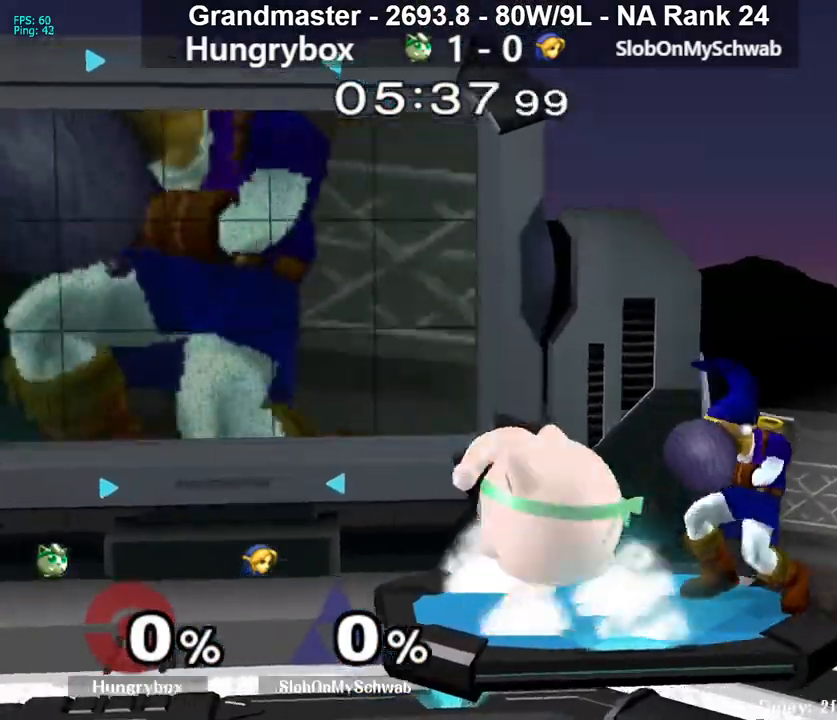
{"buttons": [], "left_stick": "right", "right_stick": "center", "events": [[33, "Z", "up"], [183, "A", "down"], [250, "A", "up"], [500, "left_stick", "right"]]}
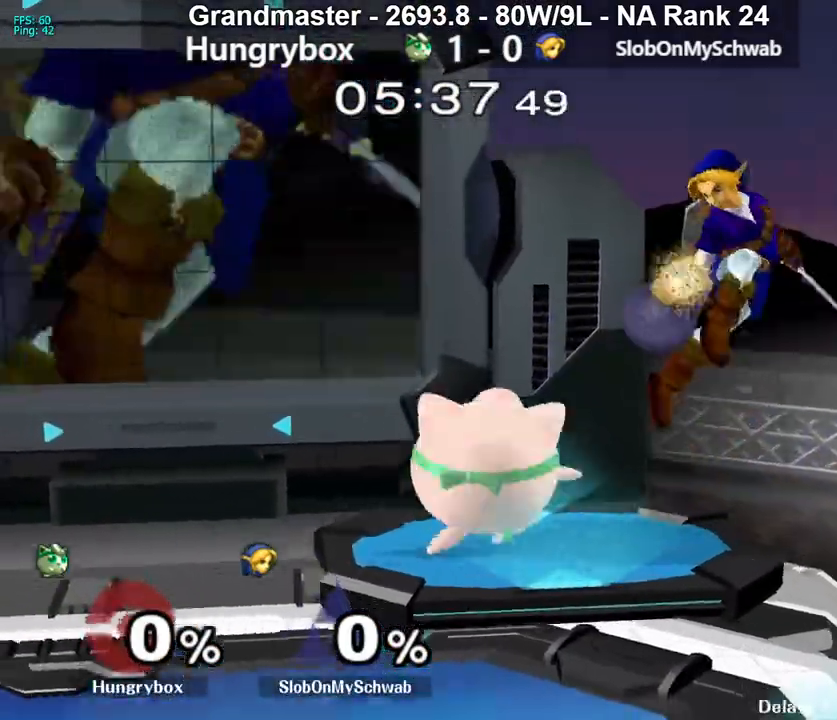
{"buttons": [], "left_stick": "center", "right_stick": "center", "events": [[50, "Z", "down"], [150, "Z", "up"], [200, "left_stick", "center"]]}
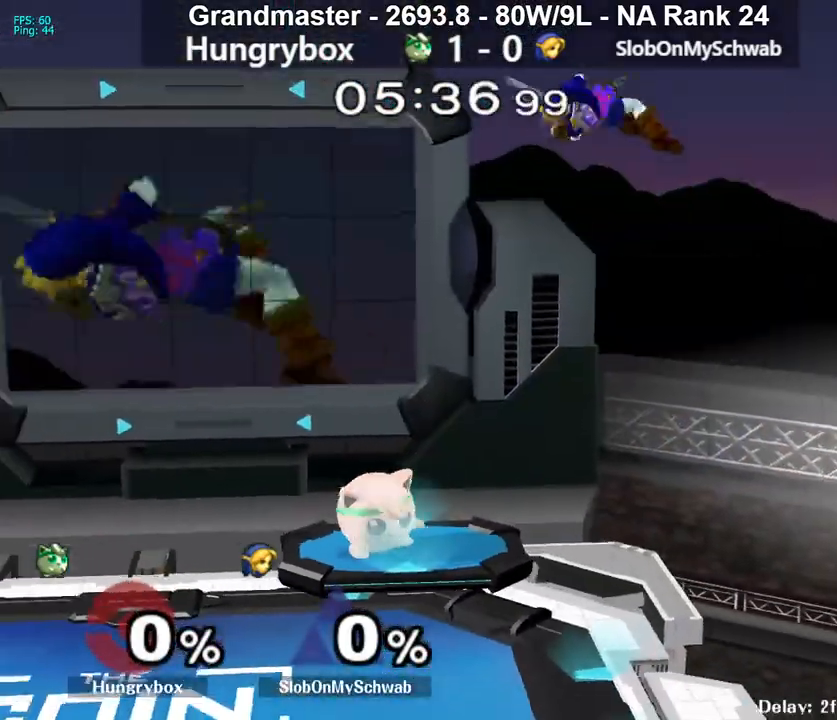
{"buttons": [], "left_stick": "up-right", "right_stick": "center", "events": [[50, "left_stick", "down"], [150, "left_stick", "right"], [233, "left_stick", "down-left"], [367, "left_stick", "left"], [500, "left_stick", "up-right"]]}
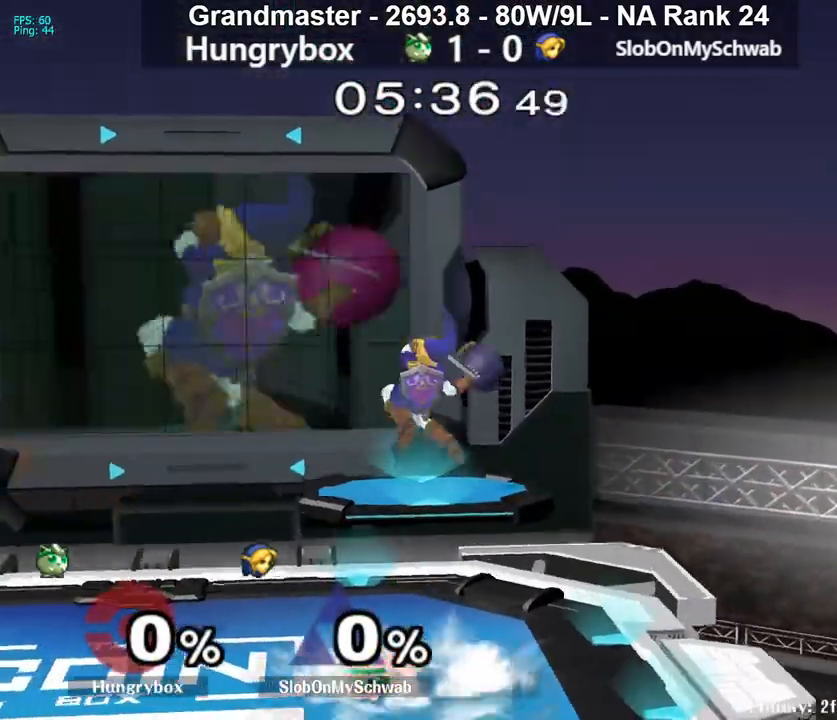
{"buttons": [], "left_stick": "down-left", "right_stick": "center", "events": [[133, "right_stick", "up"], [183, "left_stick", "down-left"], [200, "right_stick", "center"]]}
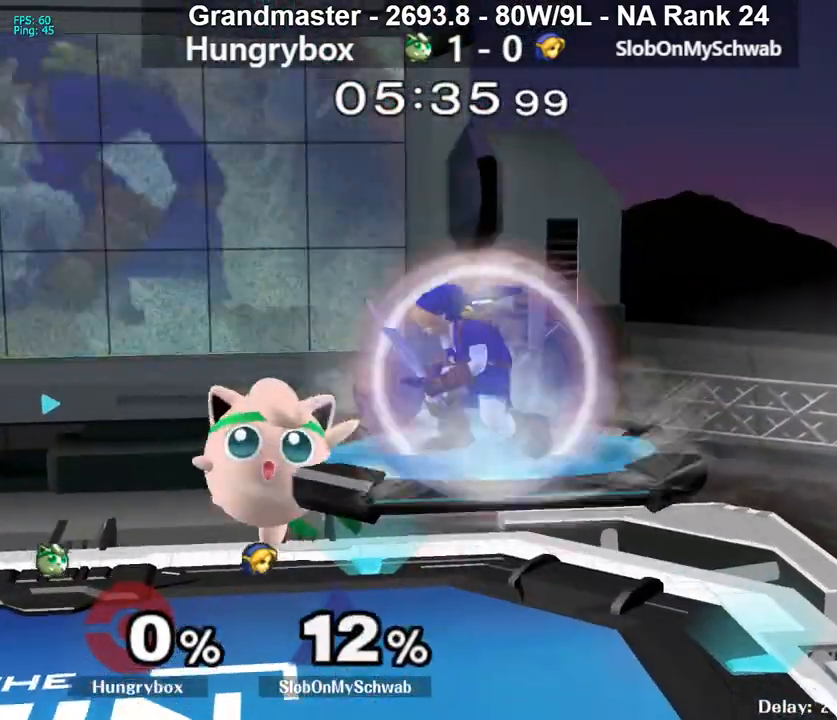
{"buttons": [], "left_stick": "left", "right_stick": "up", "events": [[50, "left_stick", "right"], [200, "left_stick", "center"], [283, "left_stick", "up-right"], [383, "right_stick", "up"], [433, "left_stick", "left"]]}
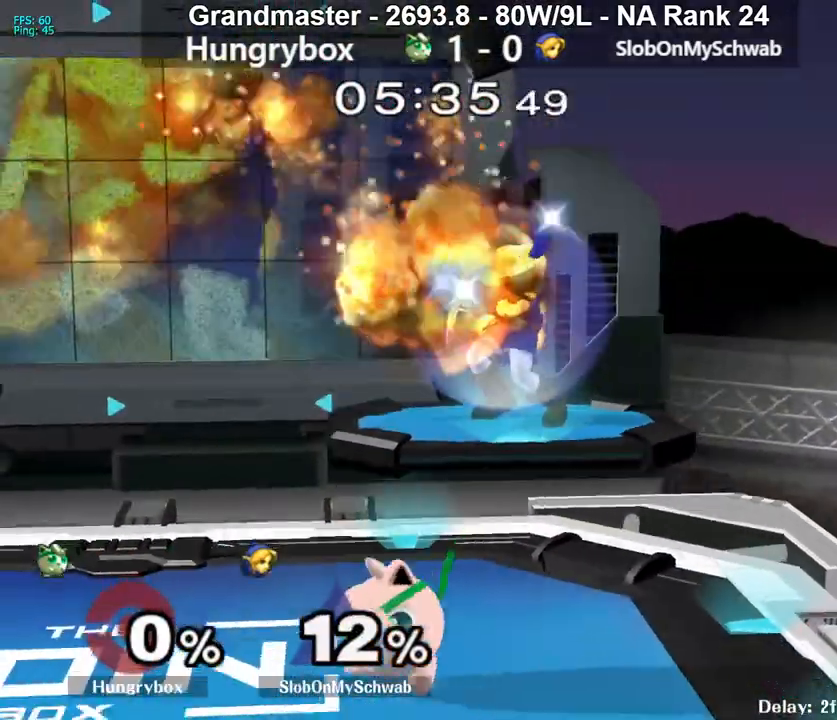
{"buttons": [], "left_stick": "center", "right_stick": "center", "events": [[67, "right_stick", "center"], [200, "left_stick", "center"]]}
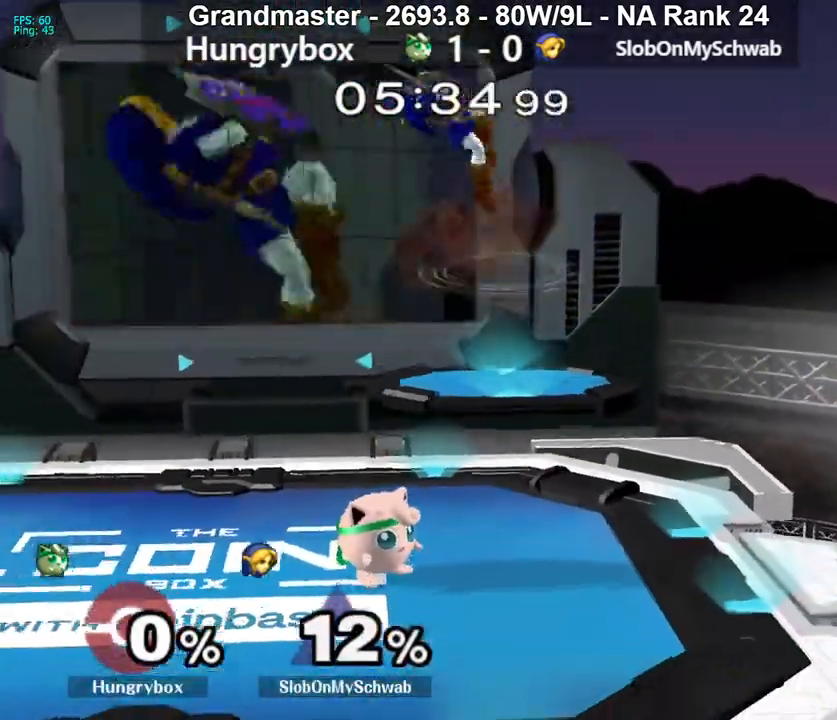
{"buttons": ["R1"], "left_stick": "center", "right_stick": "center", "events": [[100, "left_stick", "down-left"], [217, "left_stick", "center"], [450, "R1", "down"]]}
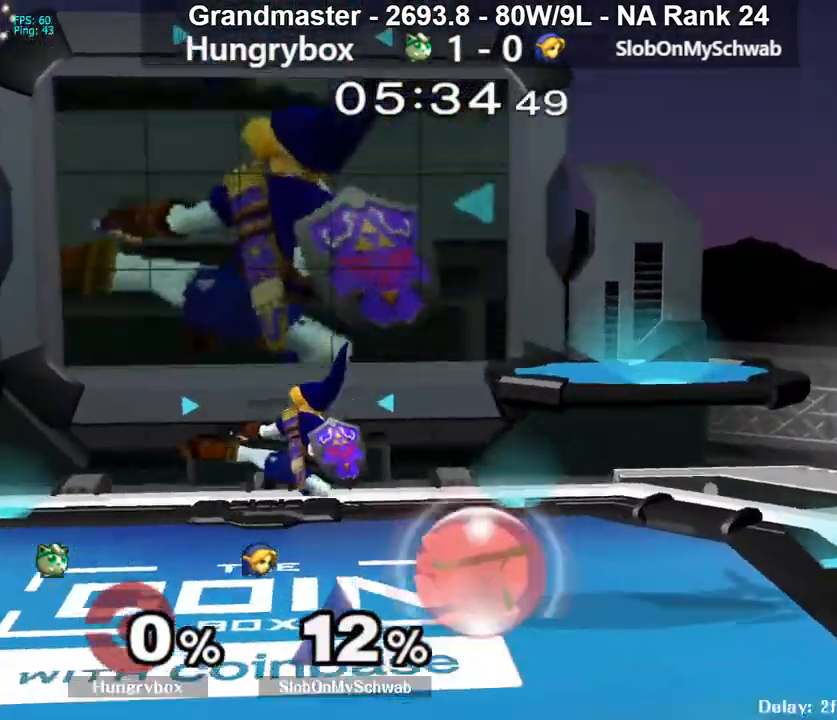
{"buttons": [], "left_stick": "left", "right_stick": "center", "events": [[67, "left_stick", "up"], [83, "R1", "up"], [150, "left_stick", "left"], [233, "right_stick", "down"], [300, "right_stick", "center"], [417, "Z", "down"], [500, "Z", "up"]]}
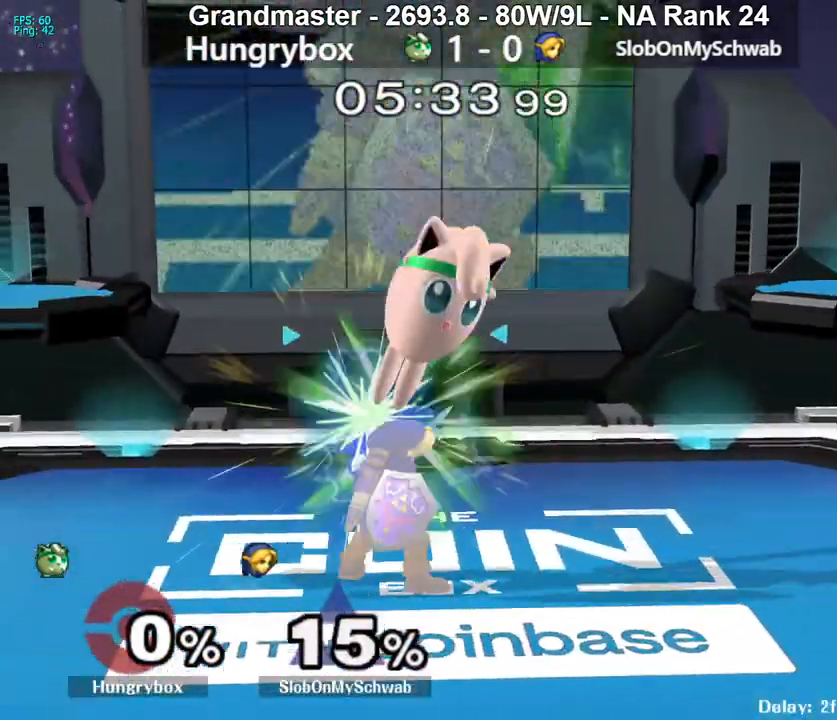
{"buttons": [], "left_stick": "down-left", "right_stick": "center", "events": [[133, "left_stick", "up-right"], [383, "left_stick", "up-left"], [483, "left_stick", "down-left"]]}
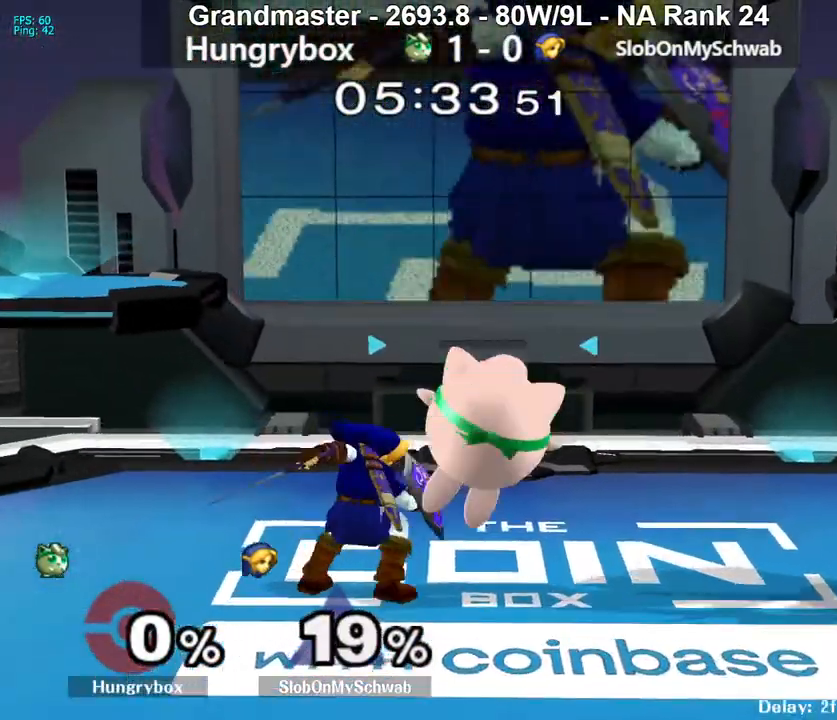
{"buttons": [], "left_stick": "down", "right_stick": "center", "events": [[117, "left_stick", "up"], [200, "A", "down"], [283, "A", "up"], [450, "left_stick", "center"], [500, "left_stick", "down"]]}
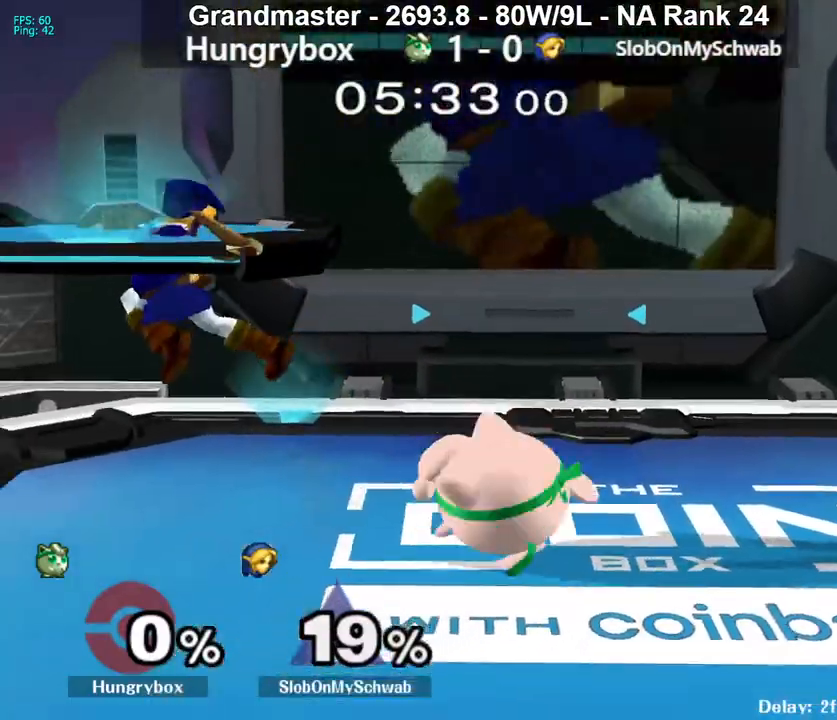
{"buttons": [], "left_stick": "left", "right_stick": "center", "events": [[150, "left_stick", "up"], [283, "Z", "down"], [283, "left_stick", "center"], [417, "left_stick", "left"], [500, "Z", "up"]]}
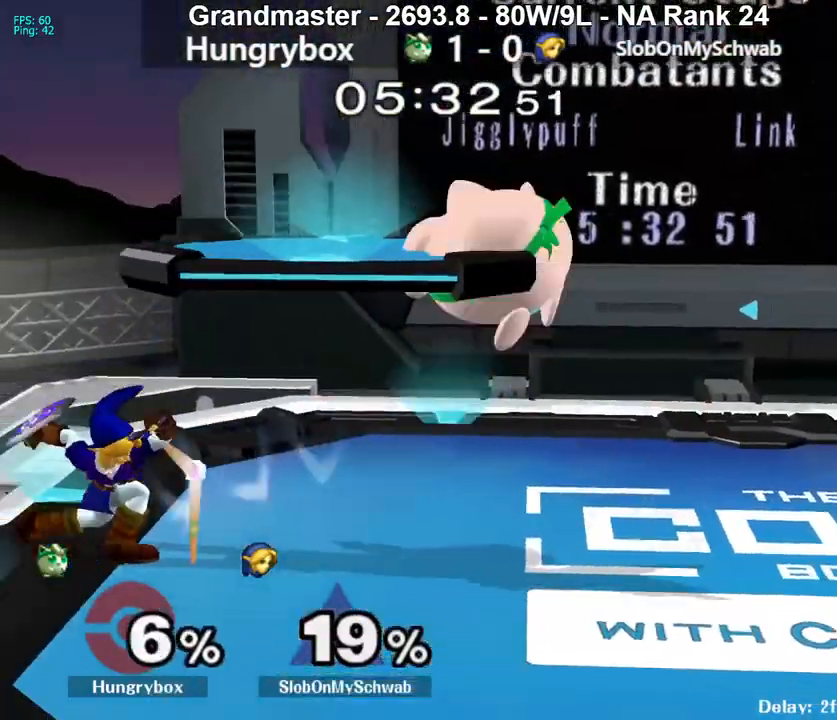
{"buttons": [], "left_stick": "right", "right_stick": "center", "events": [[217, "left_stick", "center"], [417, "left_stick", "right"]]}
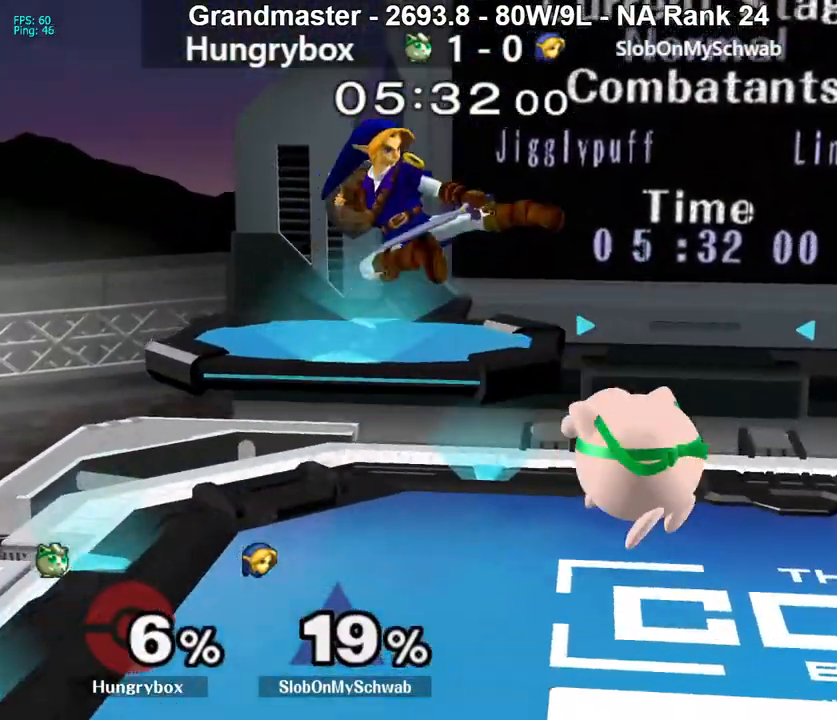
{"buttons": ["R1"], "left_stick": "center", "right_stick": "center", "events": [[200, "left_stick", "center"], [283, "R1", "down"]]}
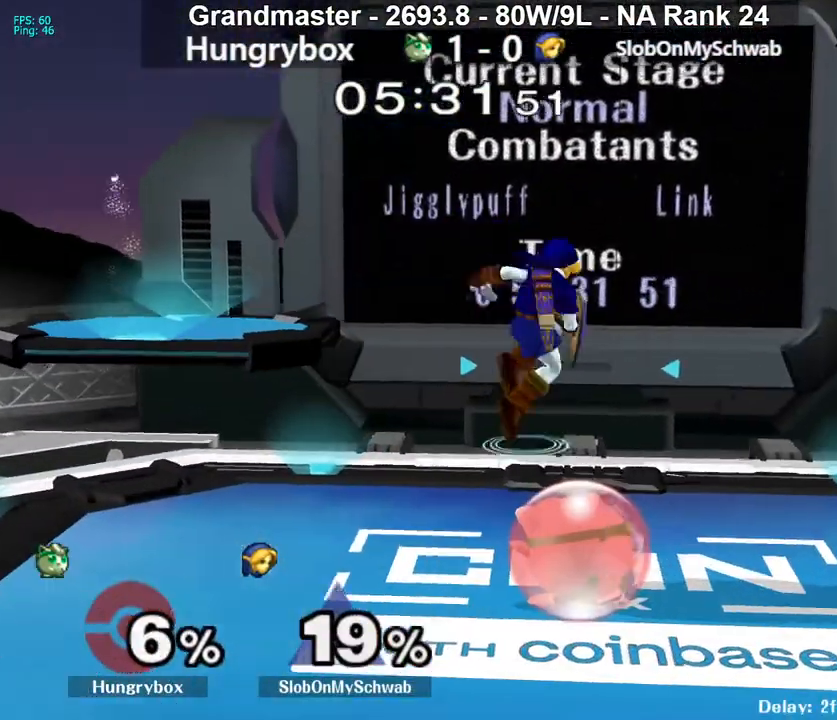
{"buttons": [], "left_stick": "left", "right_stick": "up-right", "events": [[300, "R1", "up"], [300, "left_stick", "up"], [417, "left_stick", "left"], [417, "right_stick", "up-right"]]}
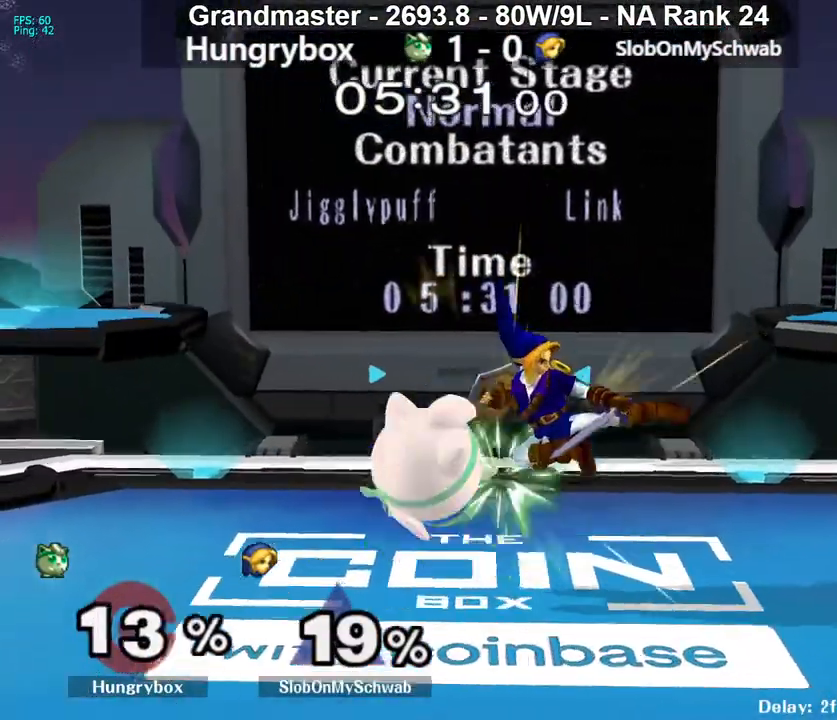
{"buttons": [], "left_stick": "up-right", "right_stick": "center", "events": [[17, "right_stick", "center"], [33, "left_stick", "up-right"], [150, "left_stick", "center"], [267, "left_stick", "right"], [433, "left_stick", "up-right"]]}
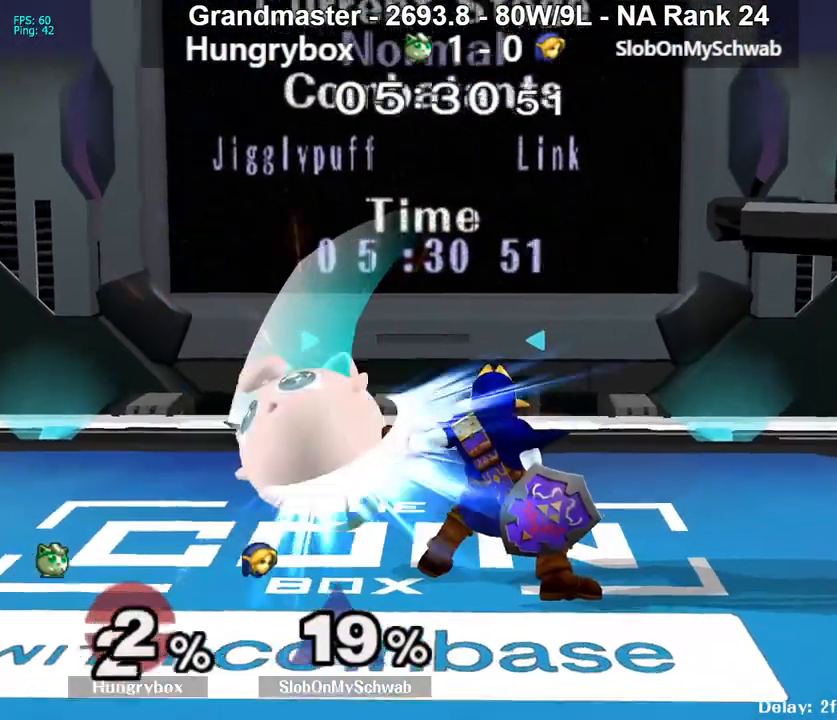
{"buttons": [], "left_stick": "up", "right_stick": "center", "events": [[50, "left_stick", "right"], [133, "right_stick", "right"], [233, "right_stick", "center"], [267, "left_stick", "center"], [450, "left_stick", "up"]]}
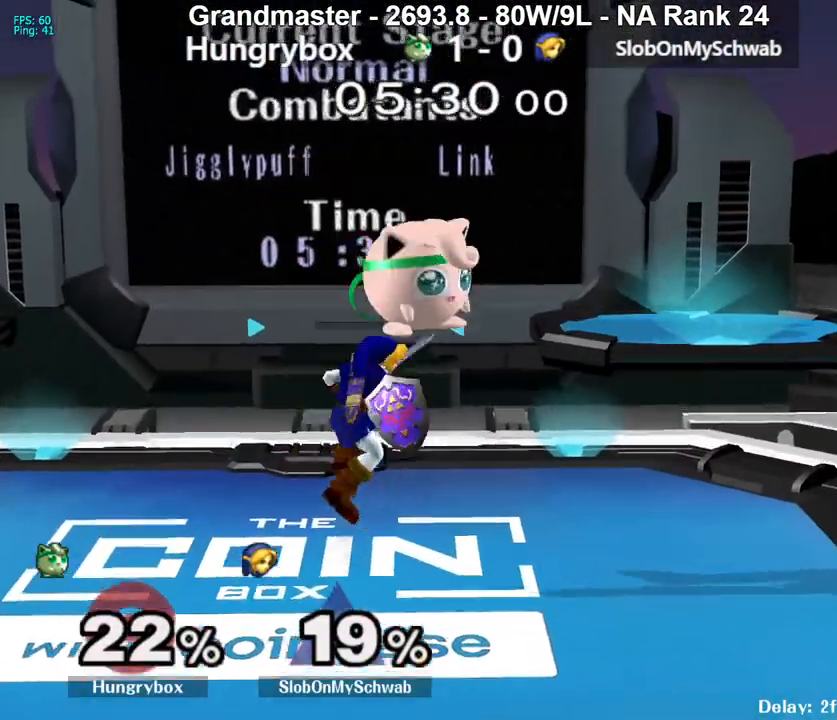
{"buttons": [], "left_stick": "left", "right_stick": "center", "events": [[17, "left_stick", "up-right"], [17, "right_stick", "left"], [83, "Z", "down"], [183, "left_stick", "left"], [183, "right_stick", "center"], [200, "Z", "up"]]}
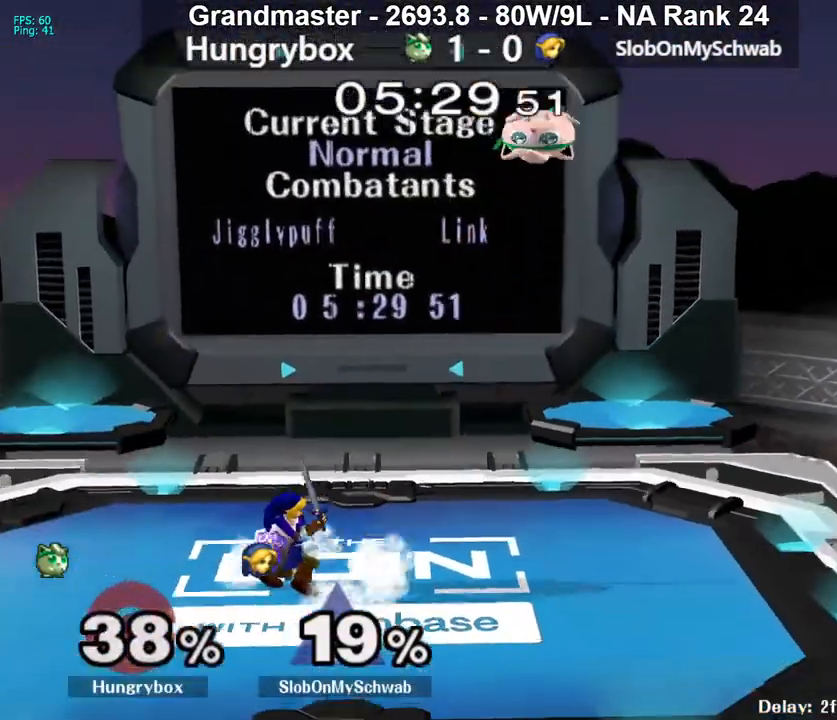
{"buttons": [], "left_stick": "left", "right_stick": "center", "events": []}
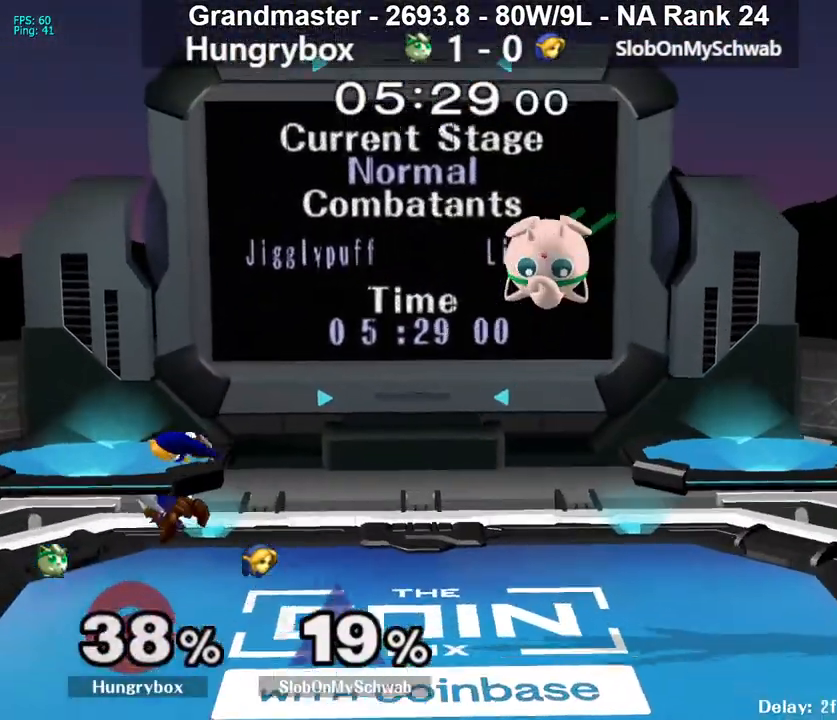
{"buttons": ["Z"], "left_stick": "up", "right_stick": "left", "events": [[267, "left_stick", "right"], [333, "left_stick", "up"], [417, "left_stick", "left"], [433, "right_stick", "left"], [500, "Z", "down"], [500, "left_stick", "up"]]}
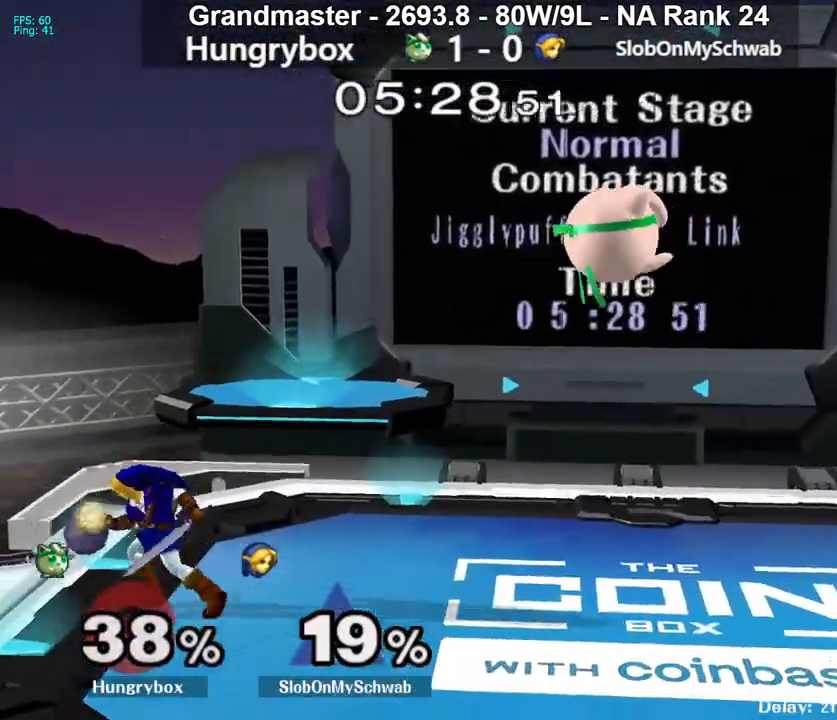
{"buttons": [], "left_stick": "up-left", "right_stick": "left", "events": [[17, "left_stick", "up-right"], [100, "Z", "up"], [133, "right_stick", "center"], [267, "left_stick", "down"], [433, "left_stick", "up-left"], [483, "right_stick", "left"]]}
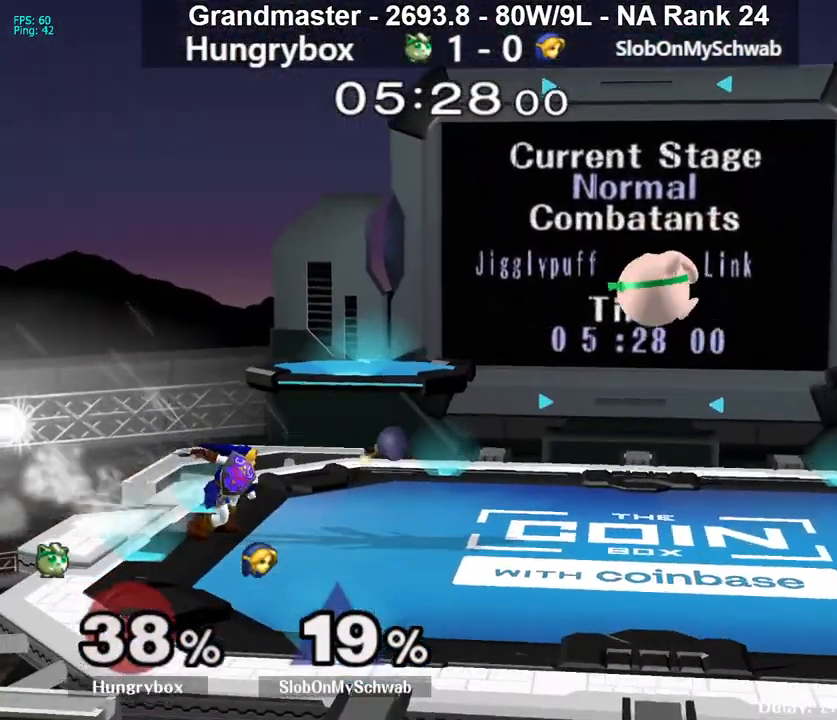
{"buttons": [], "left_stick": "center", "right_stick": "center", "events": [[33, "Z", "down"], [117, "left_stick", "up-right"], [167, "Z", "up"], [167, "right_stick", "center"], [283, "left_stick", "center"]]}
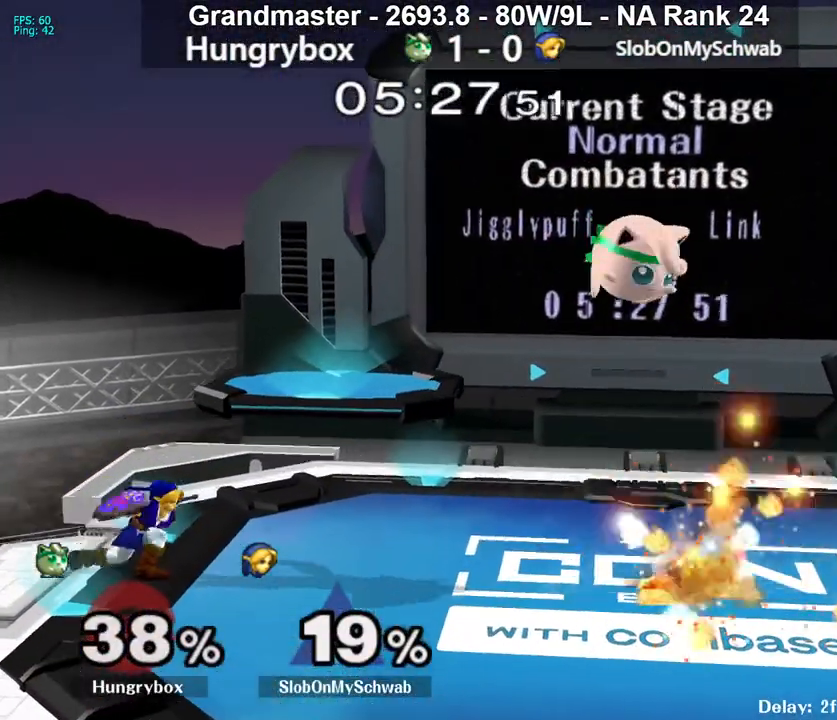
{"buttons": [], "left_stick": "center", "right_stick": "center", "events": [[17, "right_stick", "left"], [33, "left_stick", "down"], [50, "Z", "down"], [117, "Z", "up"], [117, "right_stick", "center"], [183, "Z", "down"], [200, "left_stick", "center"], [250, "Z", "up"], [283, "left_stick", "down"], [300, "Z", "down"], [367, "Z", "up"], [383, "left_stick", "down-right"], [400, "Z", "down"], [483, "left_stick", "center"], [500, "Z", "up"]]}
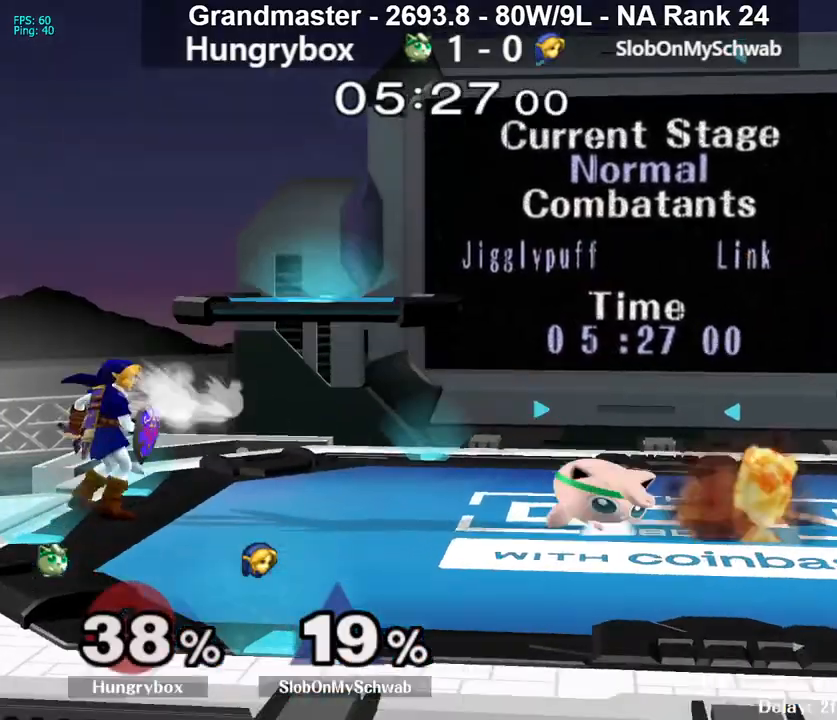
{"buttons": [], "left_stick": "right", "right_stick": "center", "events": [[100, "left_stick", "up"], [333, "left_stick", "center"], [483, "left_stick", "right"]]}
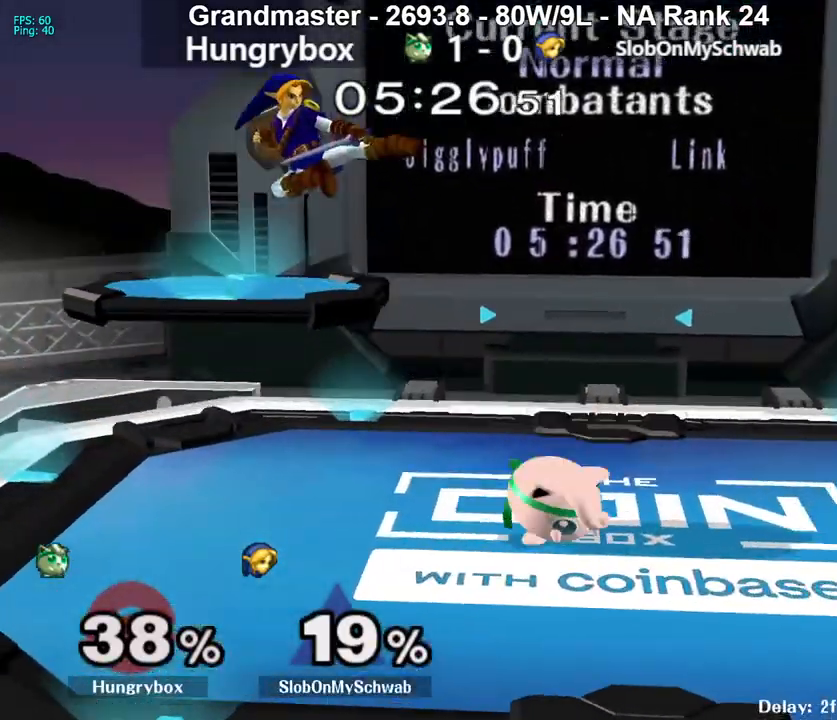
{"buttons": [], "left_stick": "right", "right_stick": "center", "events": [[133, "left_stick", "up-right"], [217, "left_stick", "right"]]}